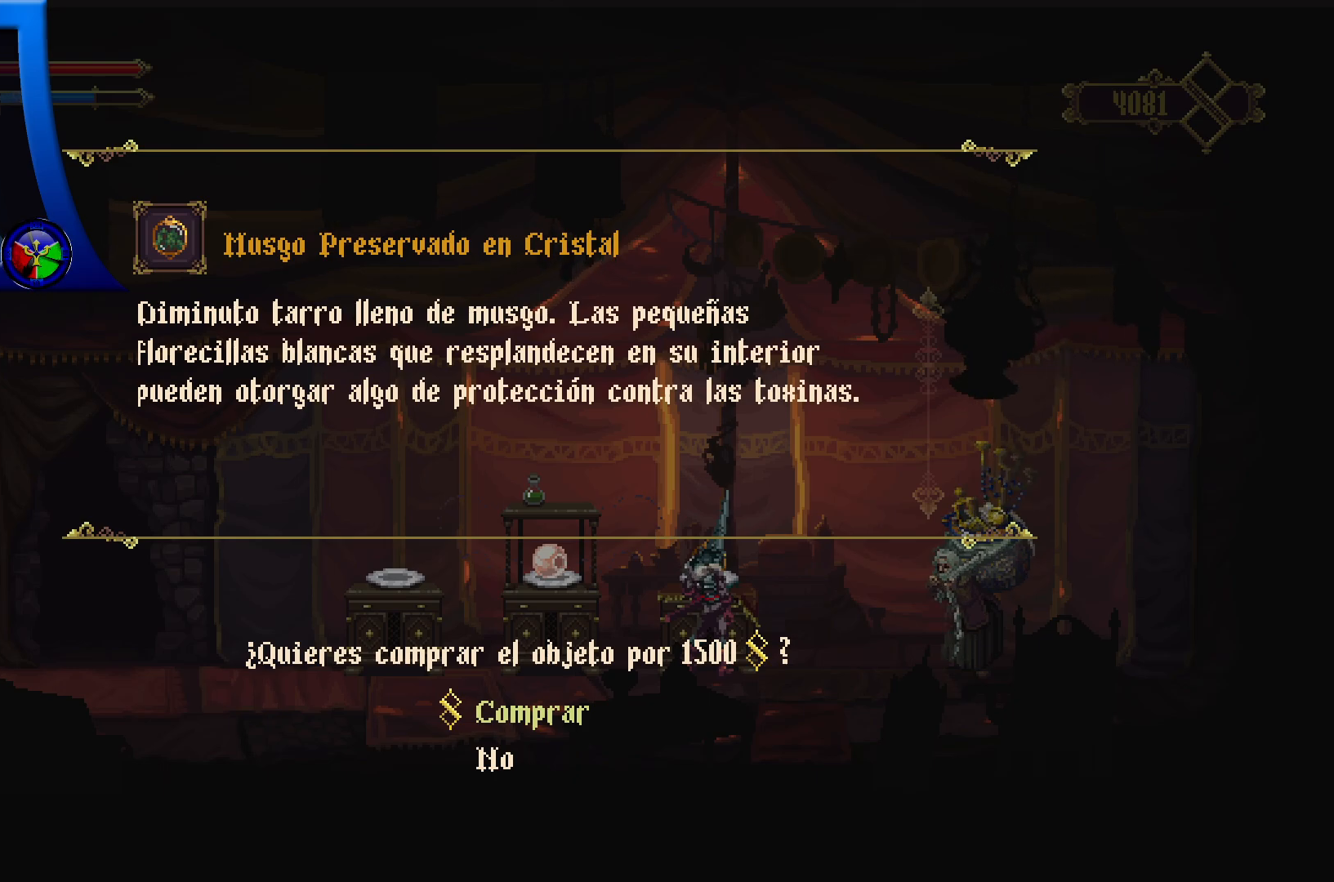
Gameplay with a controller (Xbox layout); each line is a JSON object with the inputs held at the frame after it. "events" lists button and stick changes between this image and that frame as [ms after this image, input, new state], when the widget could be followed in between. Not read: R3.
{"buttons": [], "left_stick": "up", "right_stick": "center", "events": [[167, "left_stick", "down"], [317, "left_stick", "center"], [450, "left_stick", "up"]]}
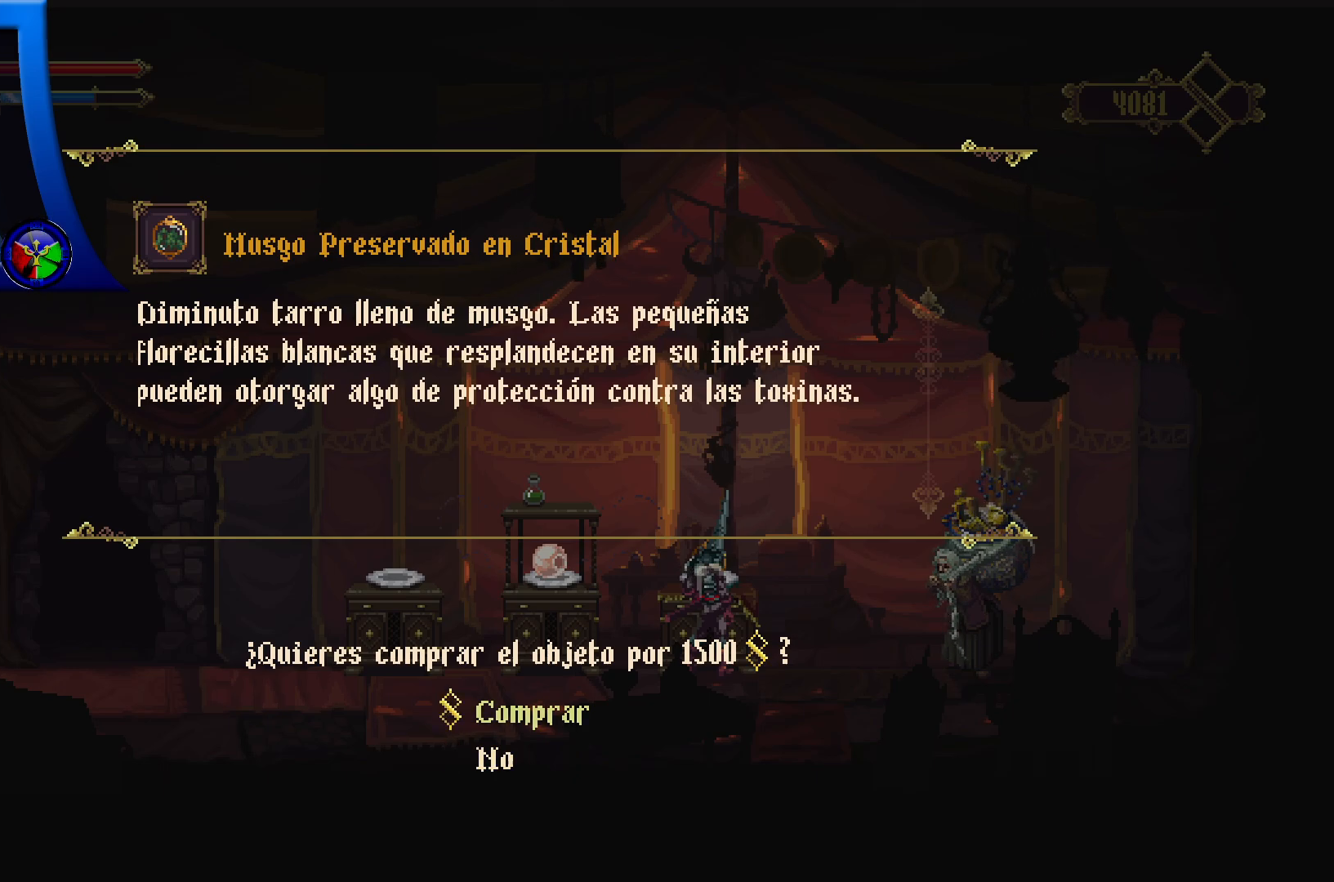
{"buttons": [], "left_stick": "center", "right_stick": "center", "events": [[117, "left_stick", "center"], [283, "A", "down"], [350, "A", "up"]]}
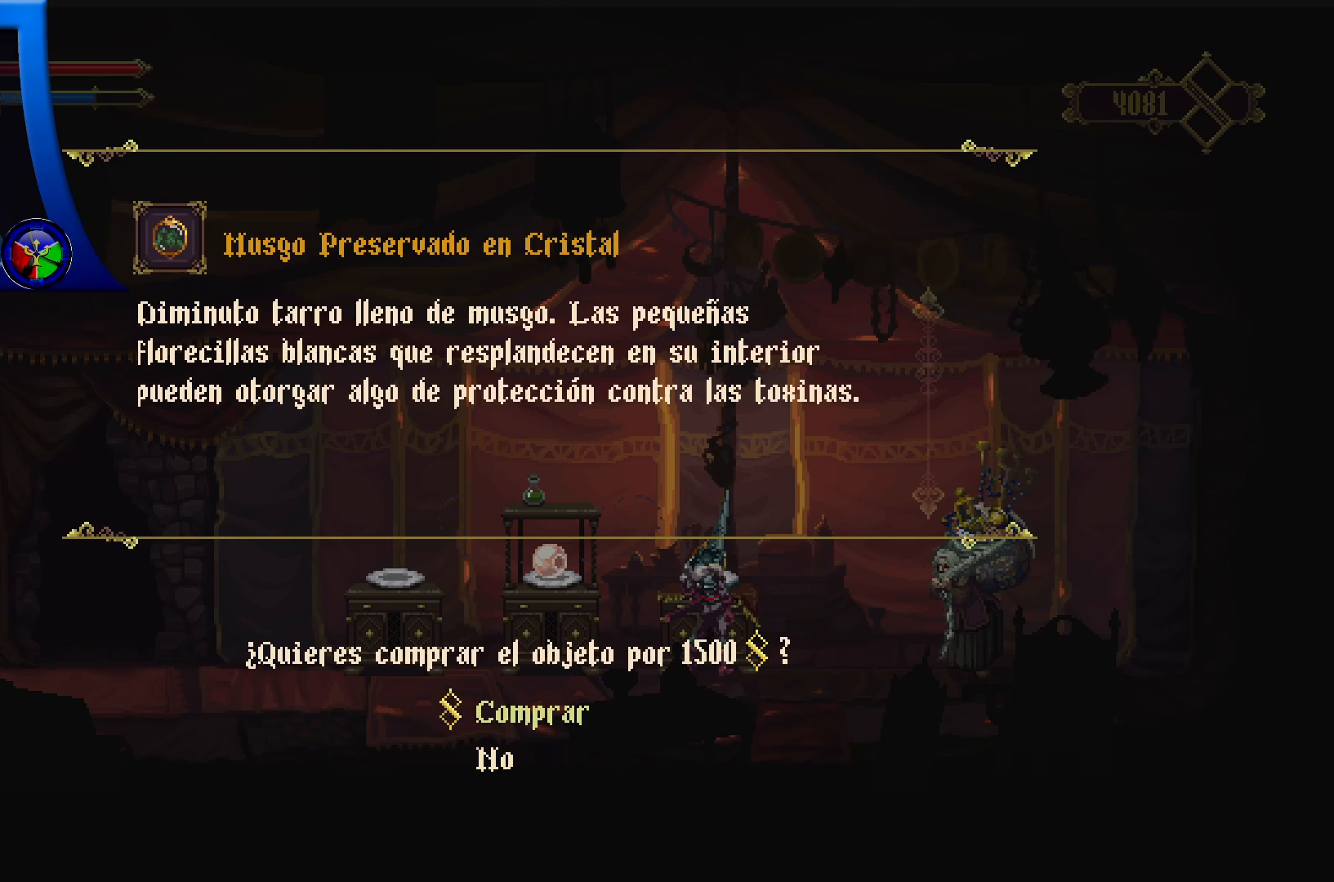
{"buttons": [], "left_stick": "center", "right_stick": "center", "events": []}
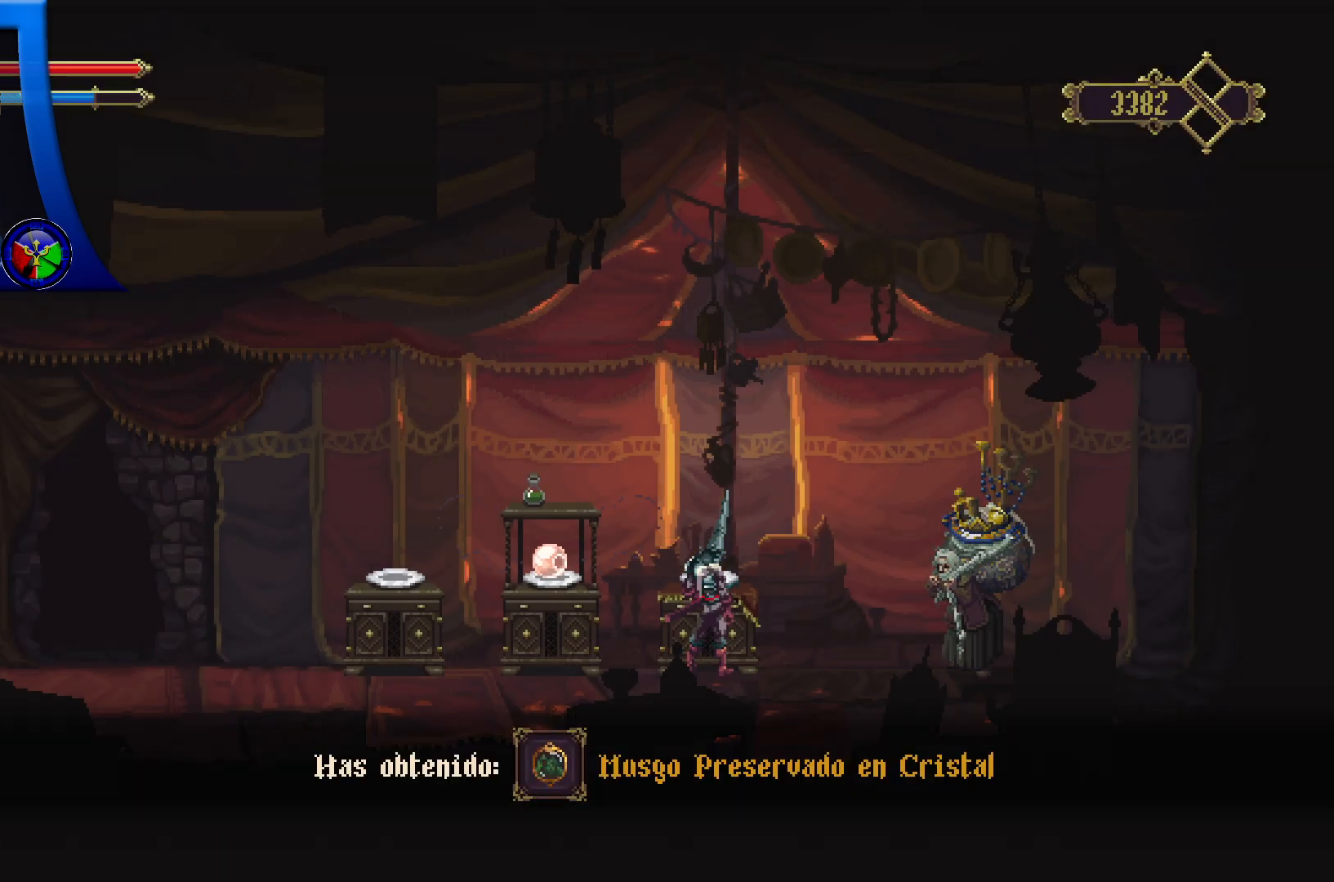
{"buttons": [], "left_stick": "center", "right_stick": "center", "events": []}
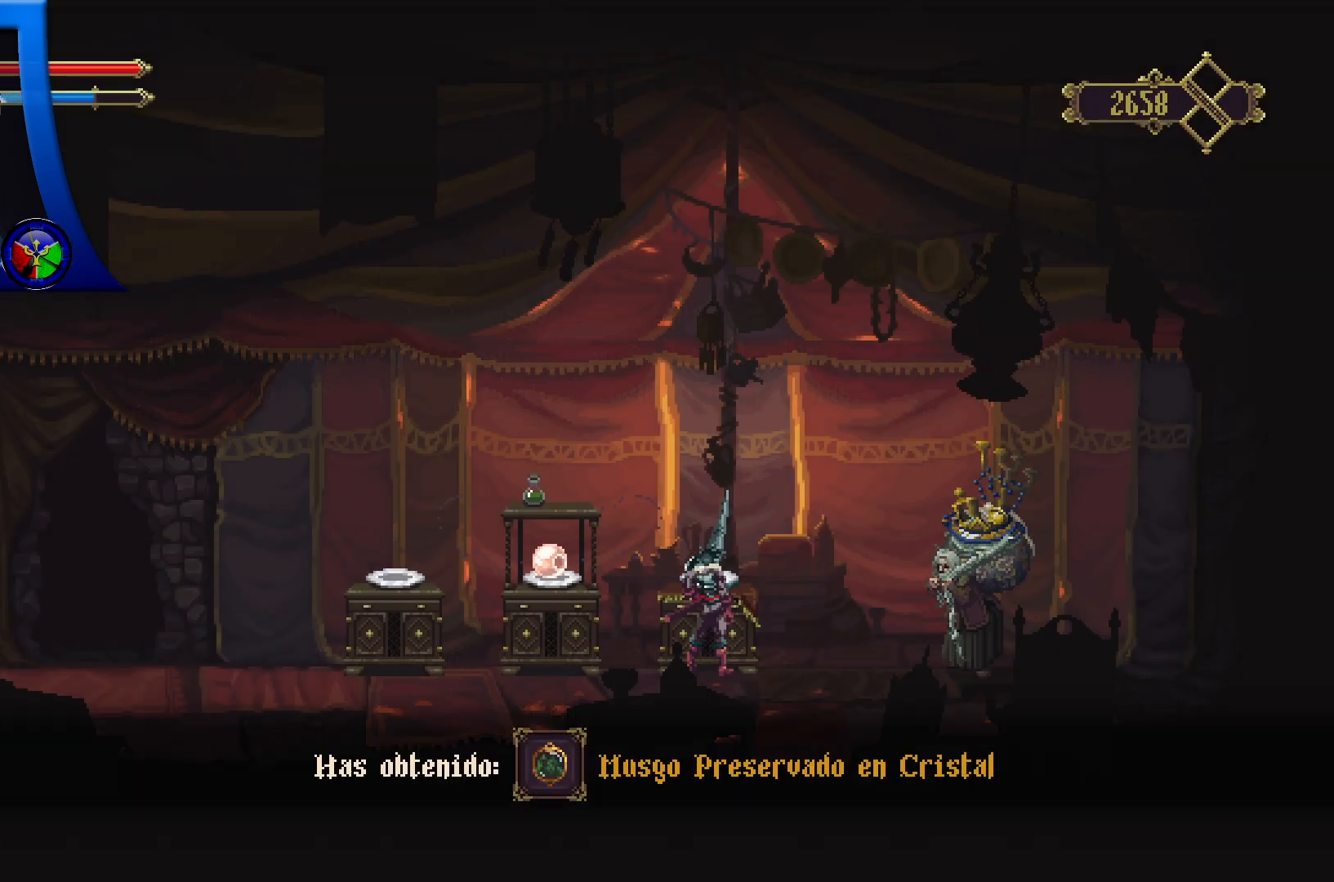
{"buttons": [], "left_stick": "left", "right_stick": "center", "events": [[100, "left_stick", "left"]]}
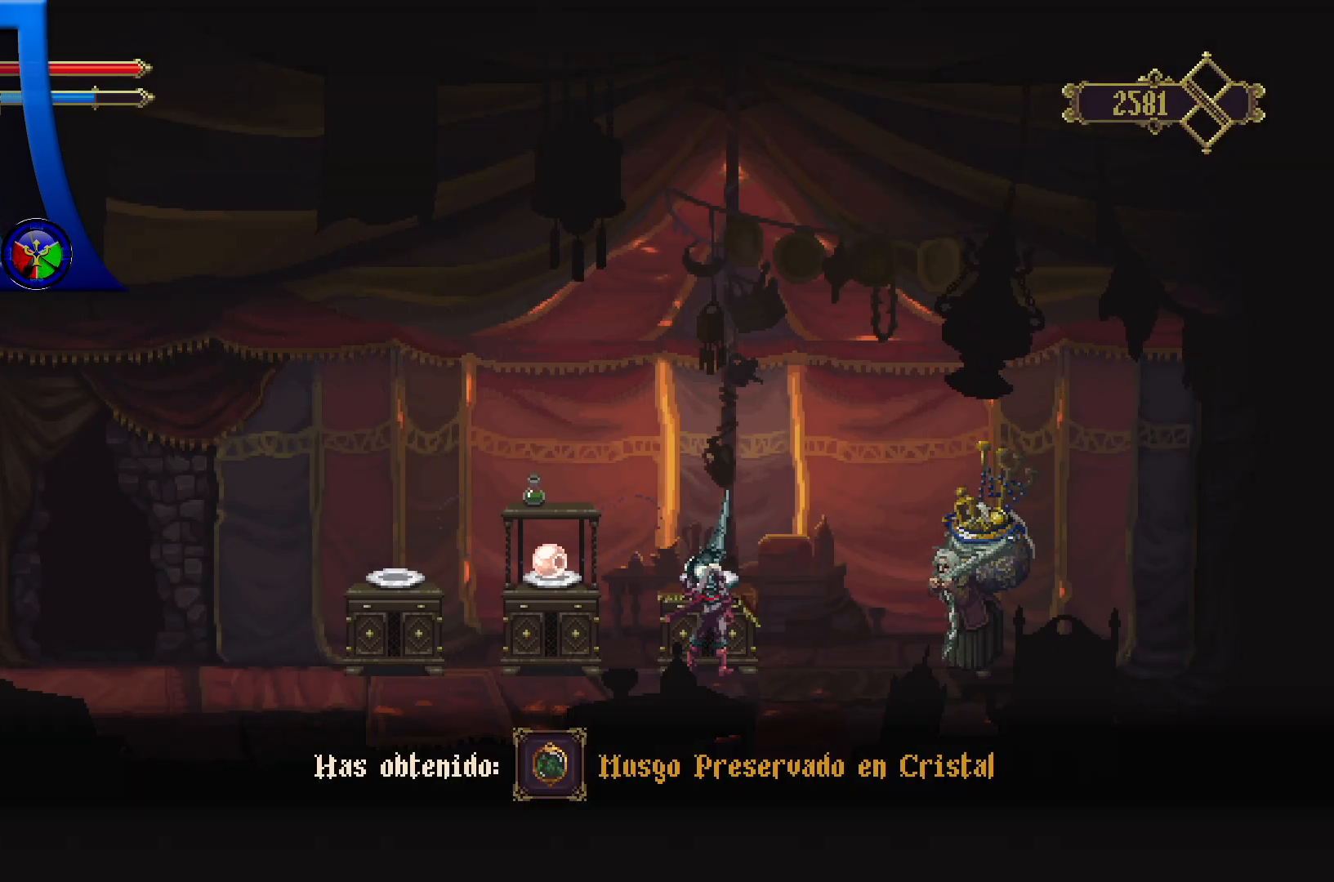
{"buttons": [], "left_stick": "center", "right_stick": "center", "events": [[100, "left_stick", "center"]]}
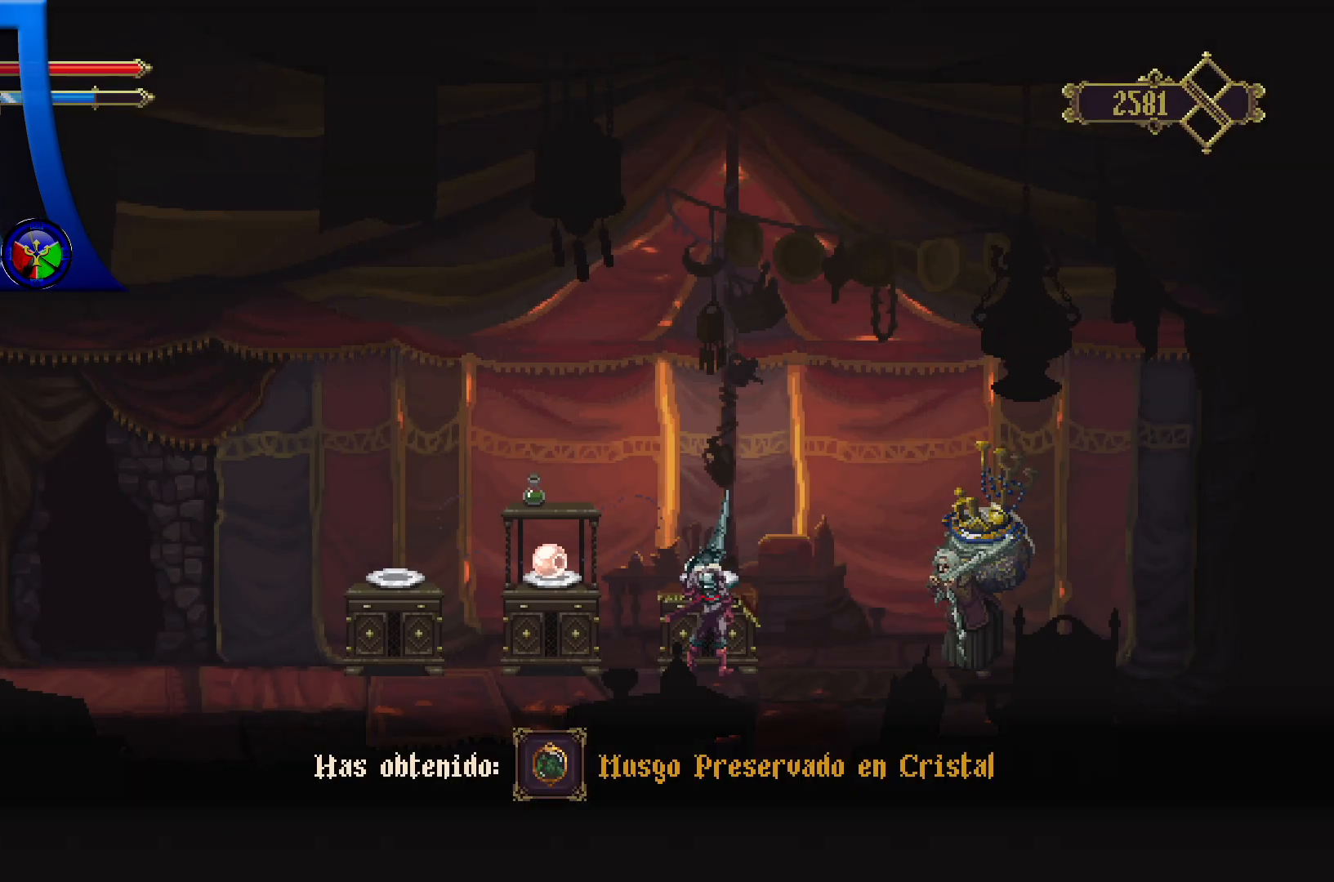
{"buttons": [], "left_stick": "center", "right_stick": "center", "events": []}
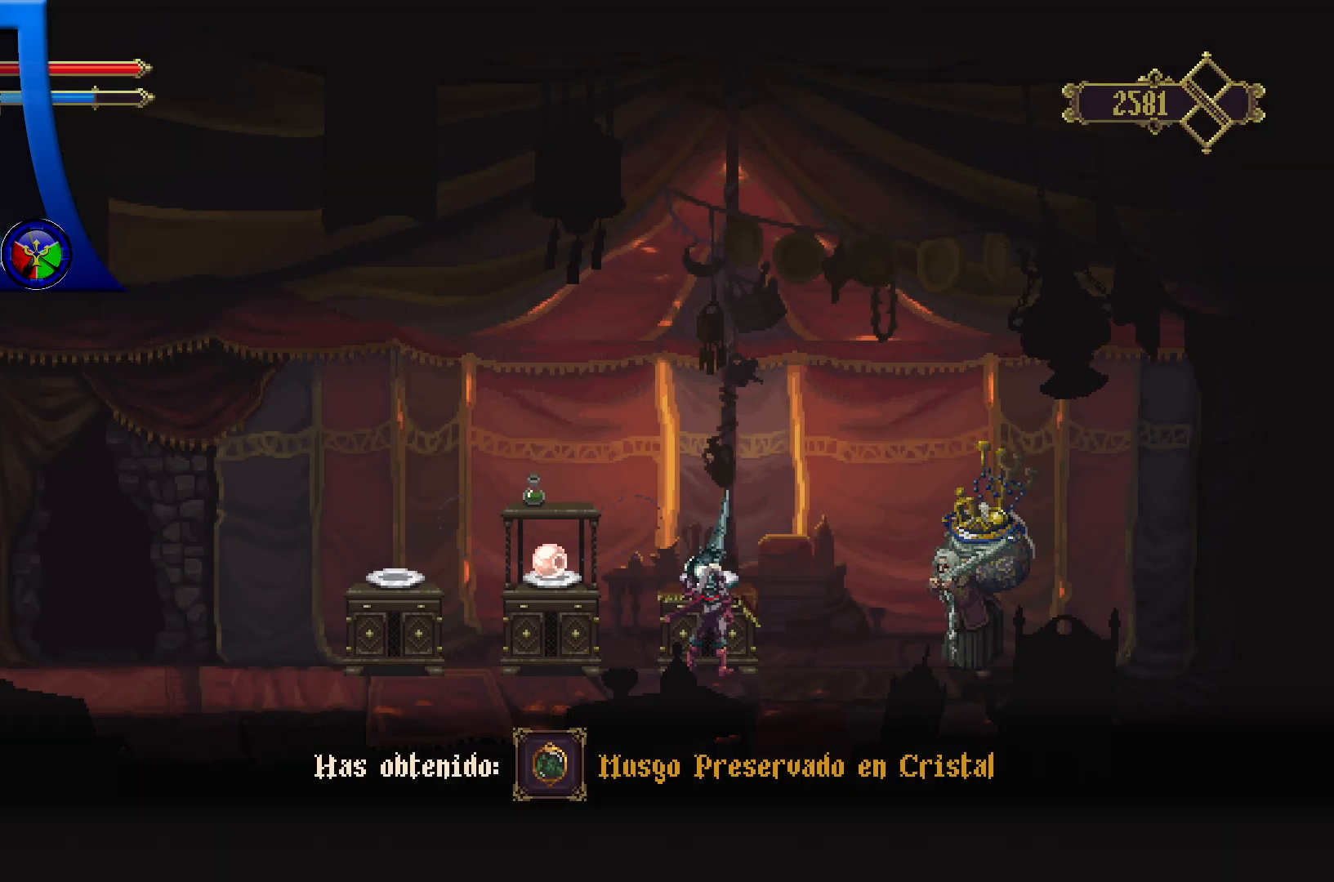
{"buttons": [], "left_stick": "left", "right_stick": "center", "events": [[300, "left_stick", "down-left"], [467, "left_stick", "left"]]}
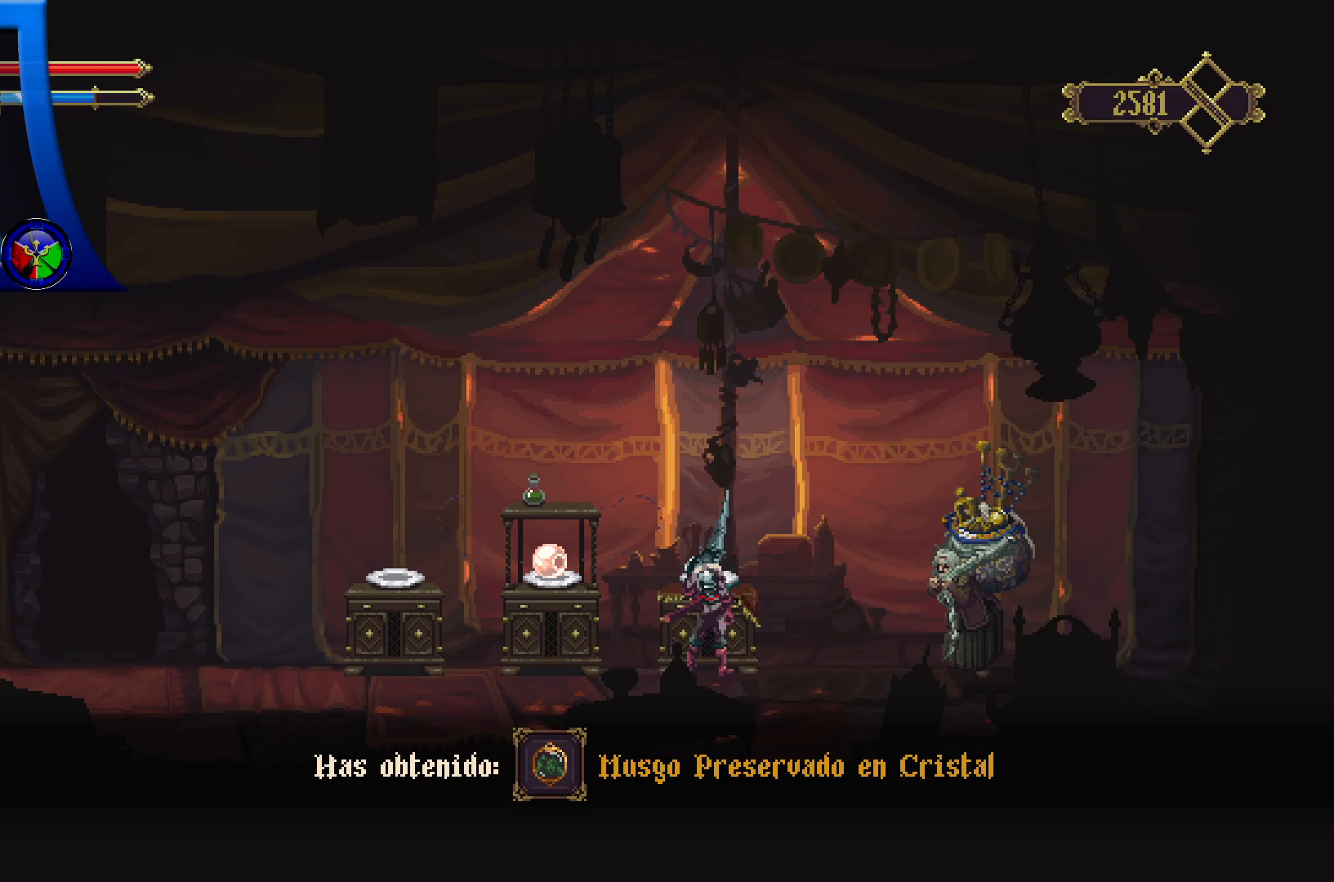
{"buttons": [], "left_stick": "center", "right_stick": "center", "events": [[117, "left_stick", "center"]]}
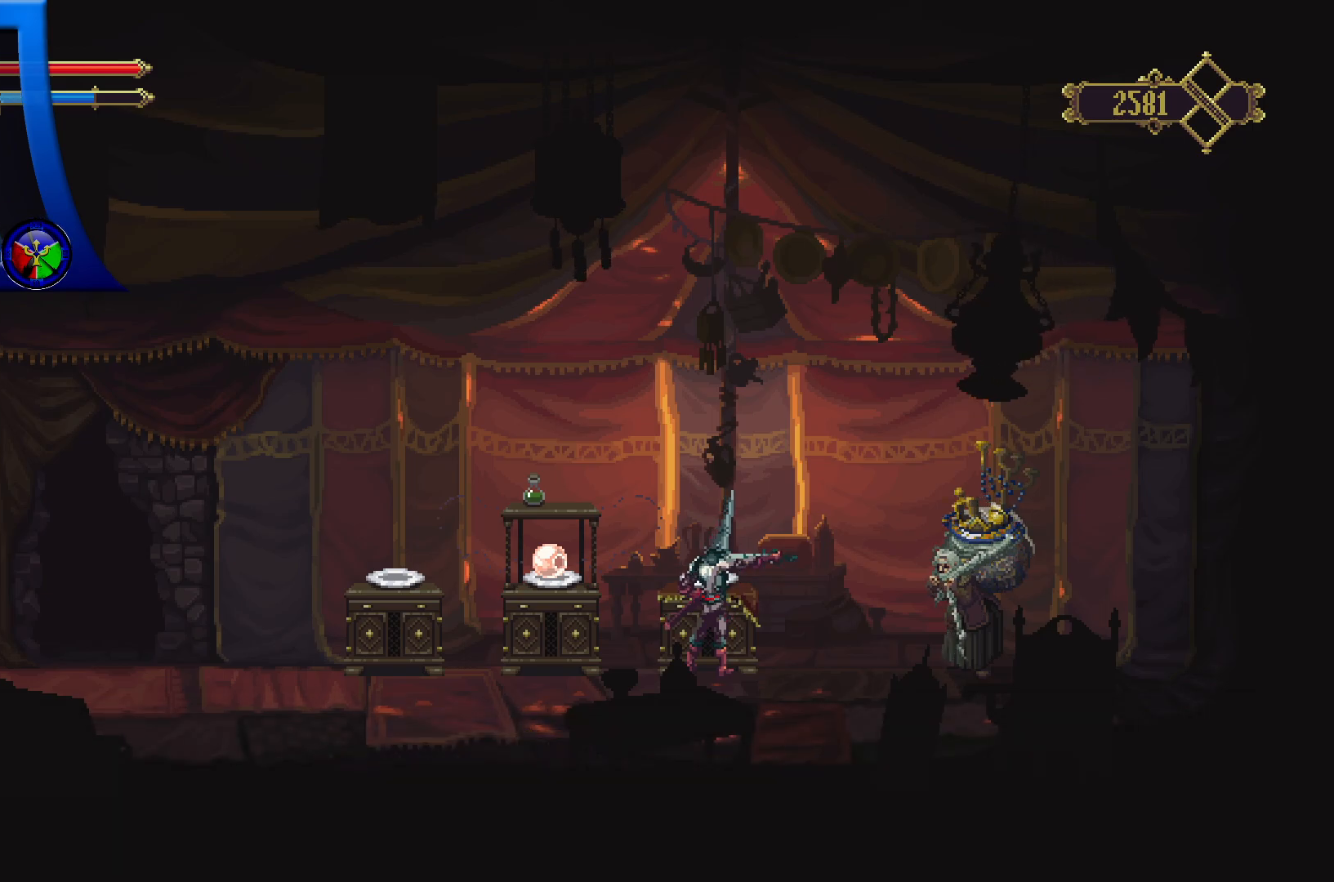
{"buttons": [], "left_stick": "left", "right_stick": "center", "events": [[17, "left_stick", "left"]]}
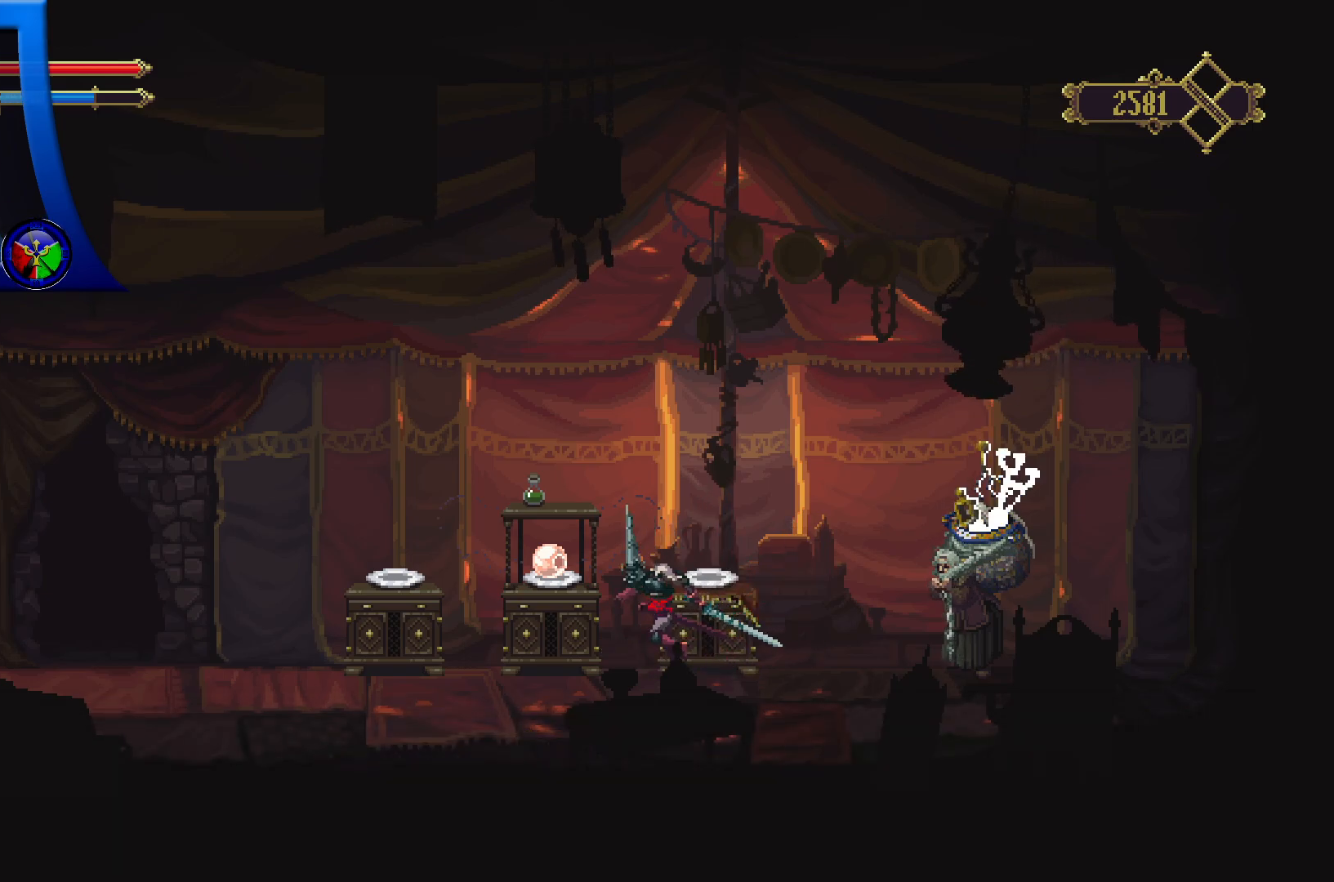
{"buttons": ["Y"], "left_stick": "center", "right_stick": "center", "events": [[183, "left_stick", "center"], [433, "Y", "down"]]}
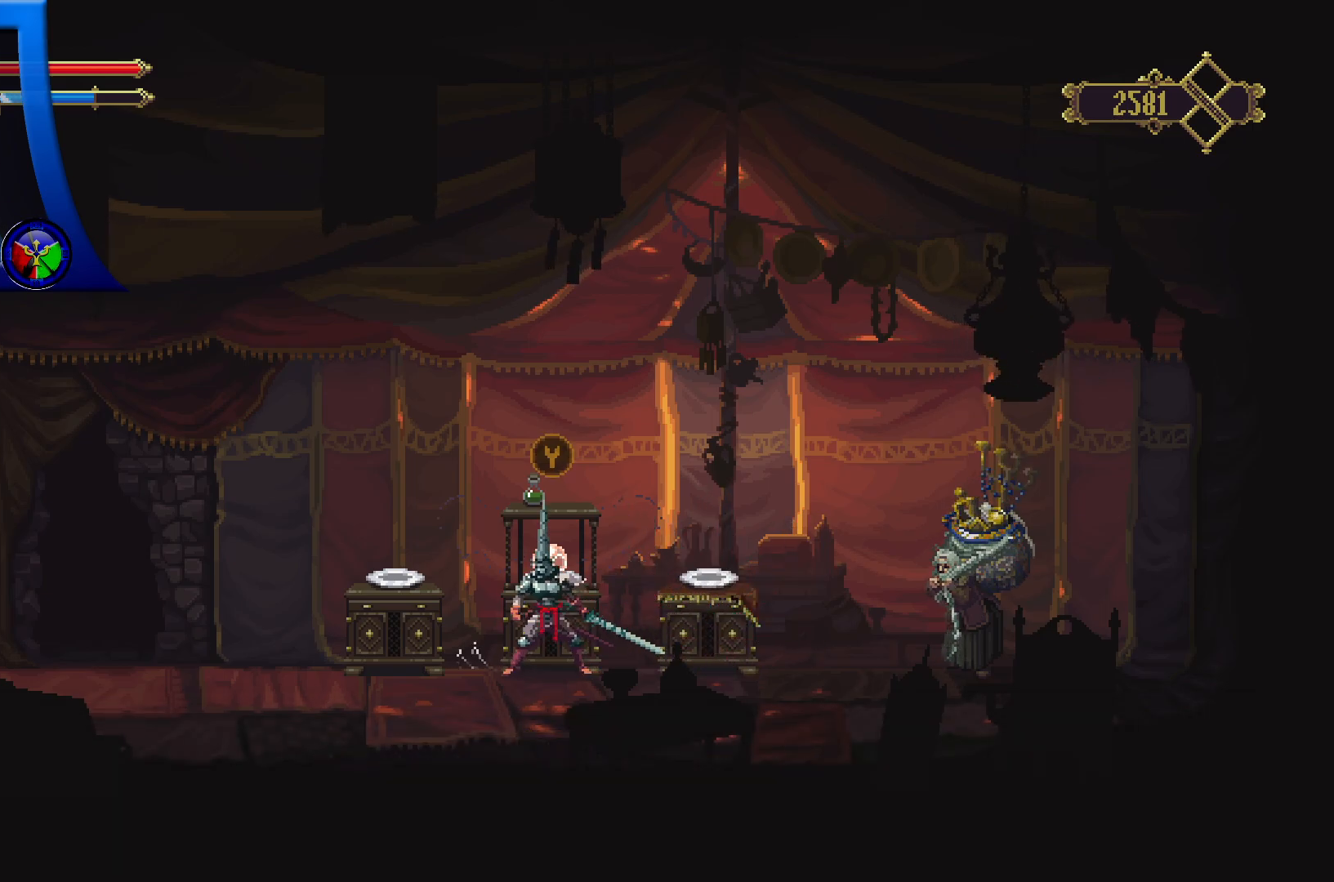
{"buttons": [], "left_stick": "center", "right_stick": "center", "events": [[33, "Y", "up"]]}
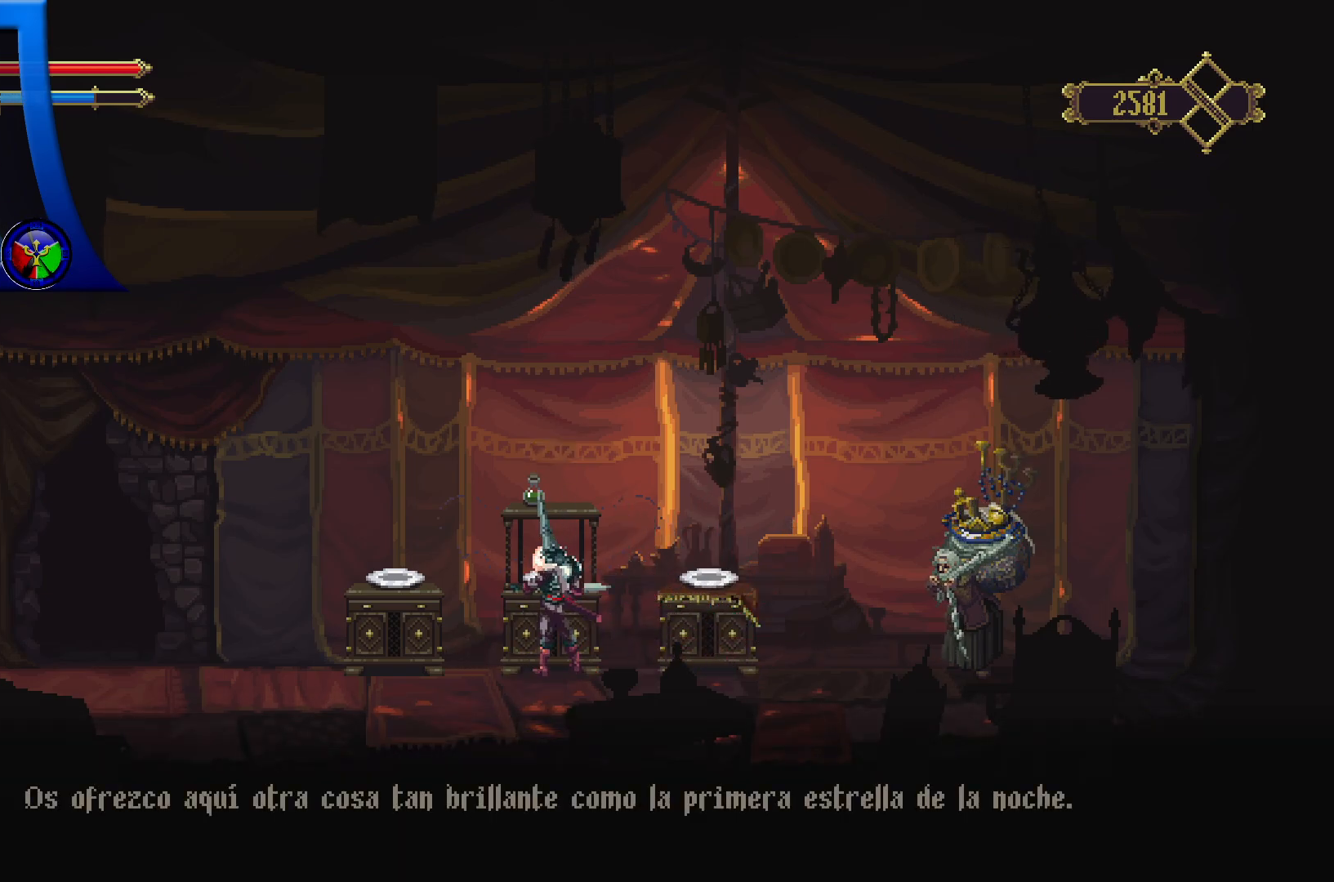
{"buttons": [], "left_stick": "center", "right_stick": "center", "events": []}
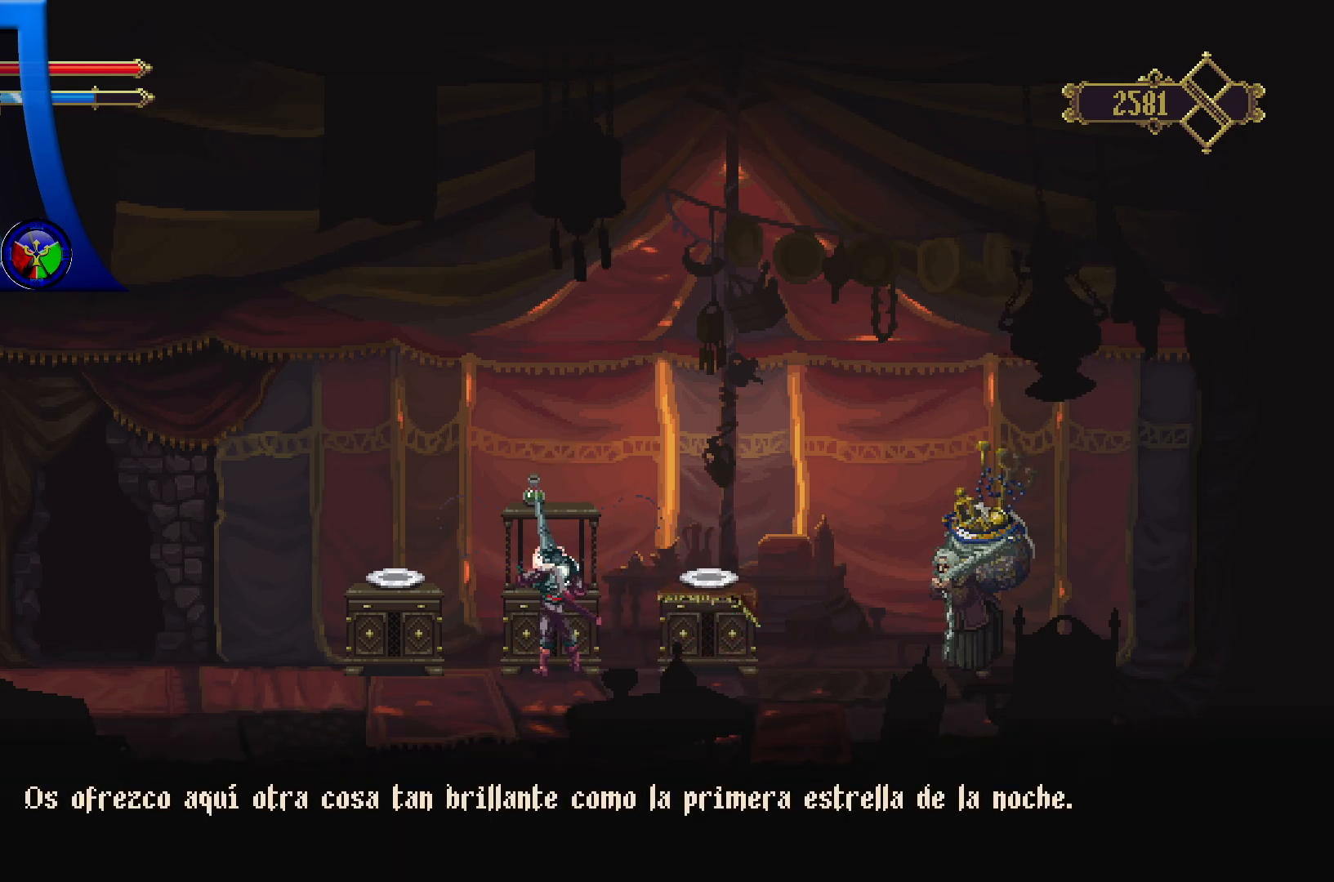
{"buttons": ["A"], "left_stick": "center", "right_stick": "center", "events": [[450, "A", "down"]]}
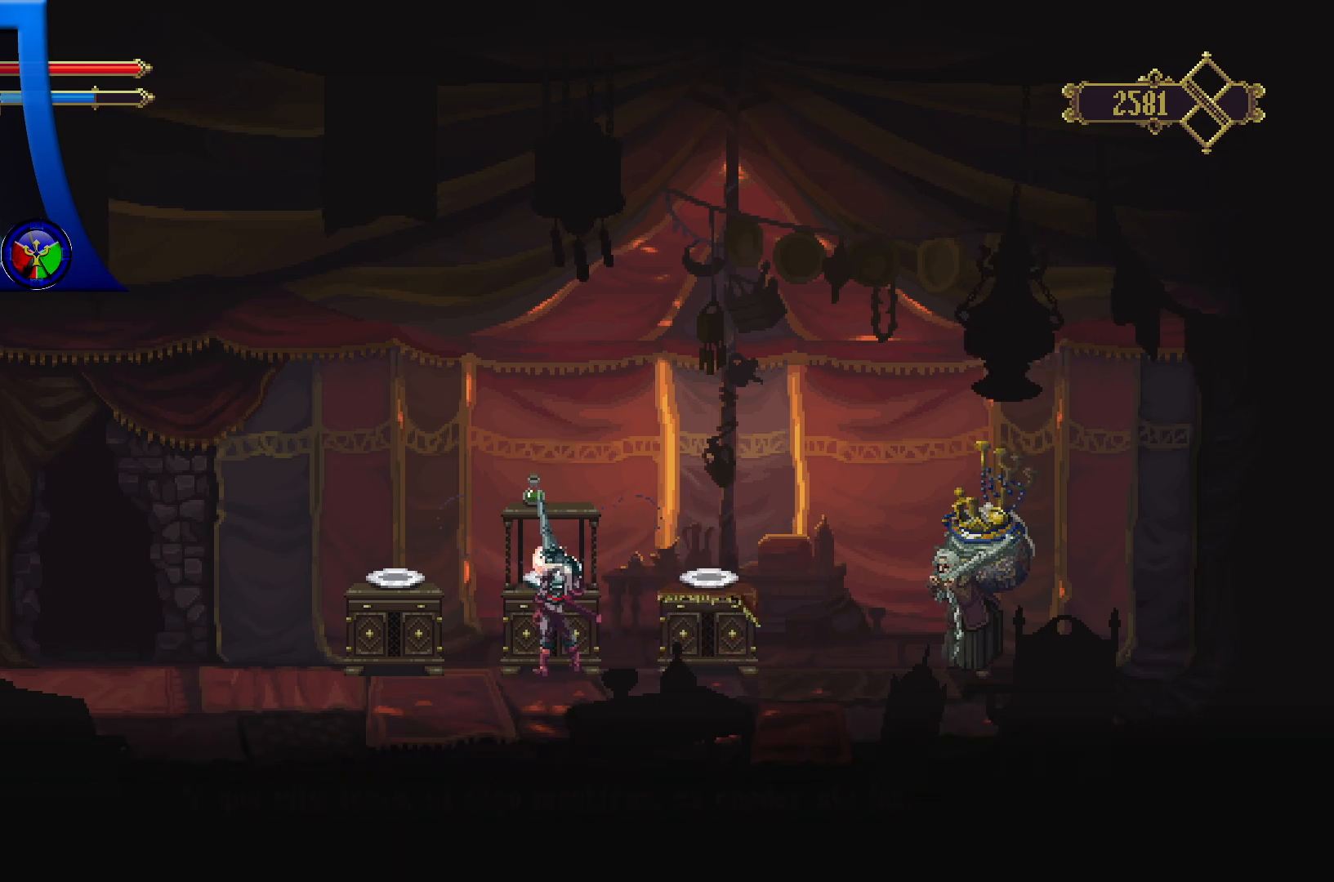
{"buttons": [], "left_stick": "center", "right_stick": "center", "events": [[83, "A", "up"]]}
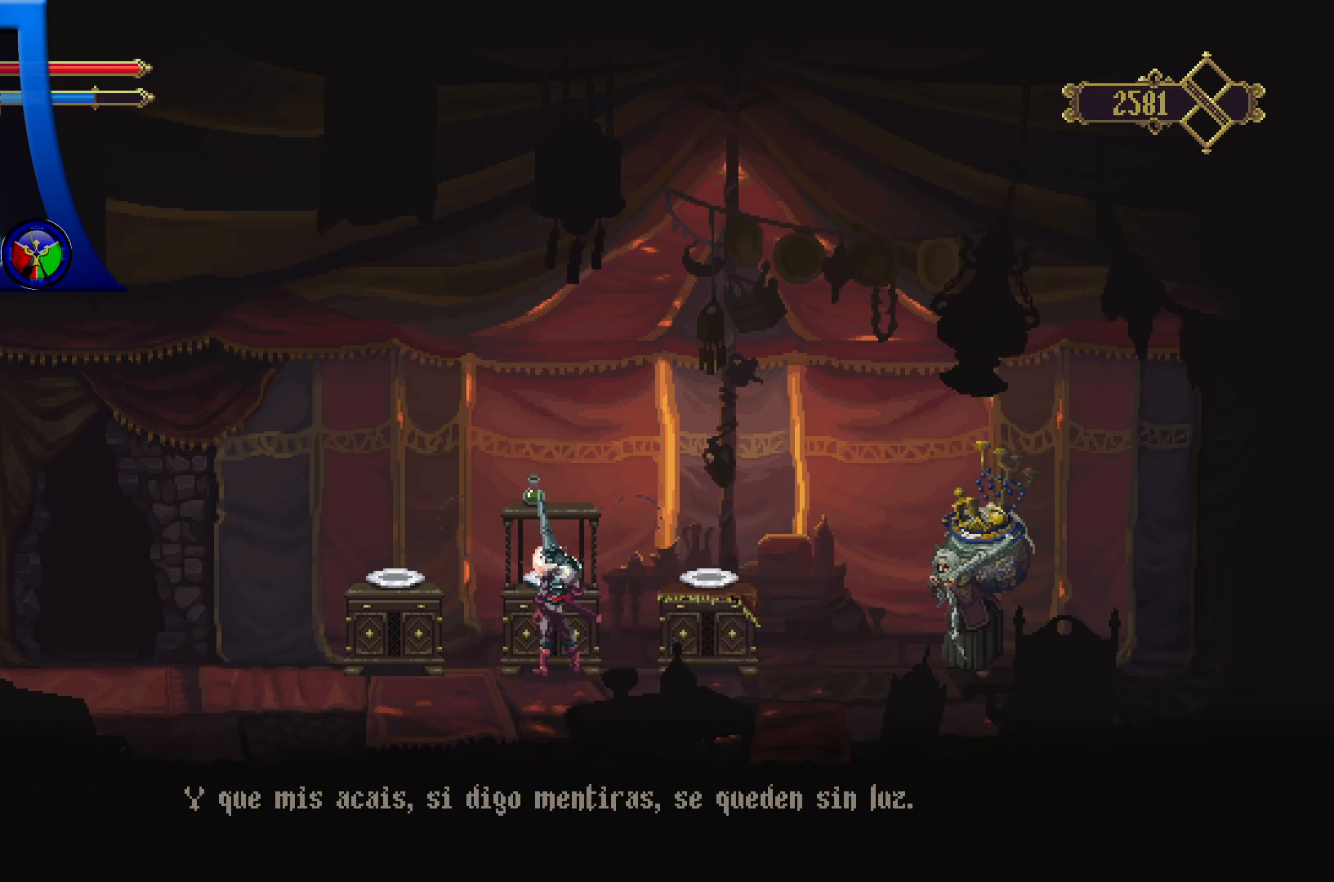
{"buttons": [], "left_stick": "center", "right_stick": "center", "events": [[33, "A", "down"], [183, "A", "up"]]}
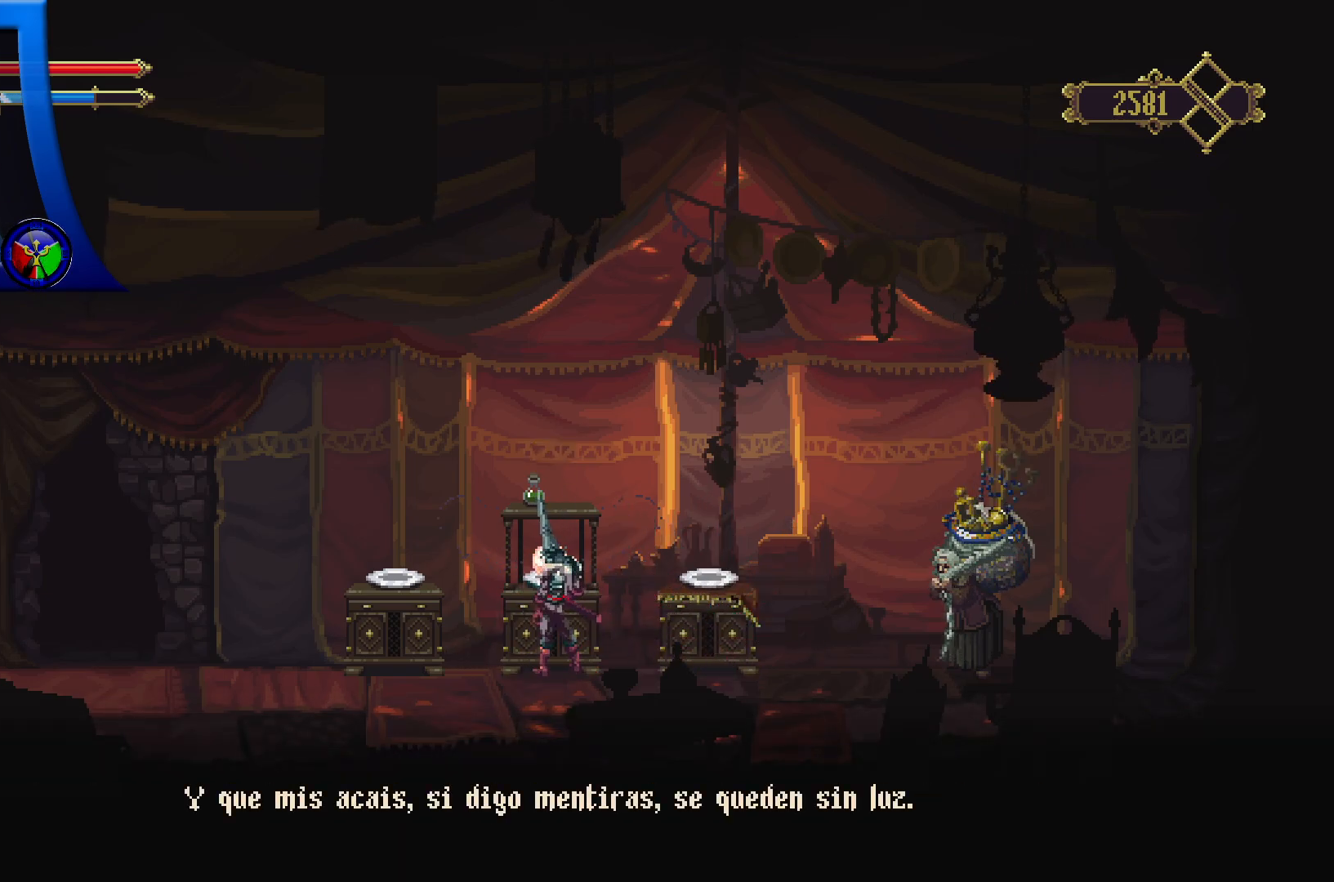
{"buttons": [], "left_stick": "center", "right_stick": "center", "events": [[200, "A", "down"], [317, "A", "up"]]}
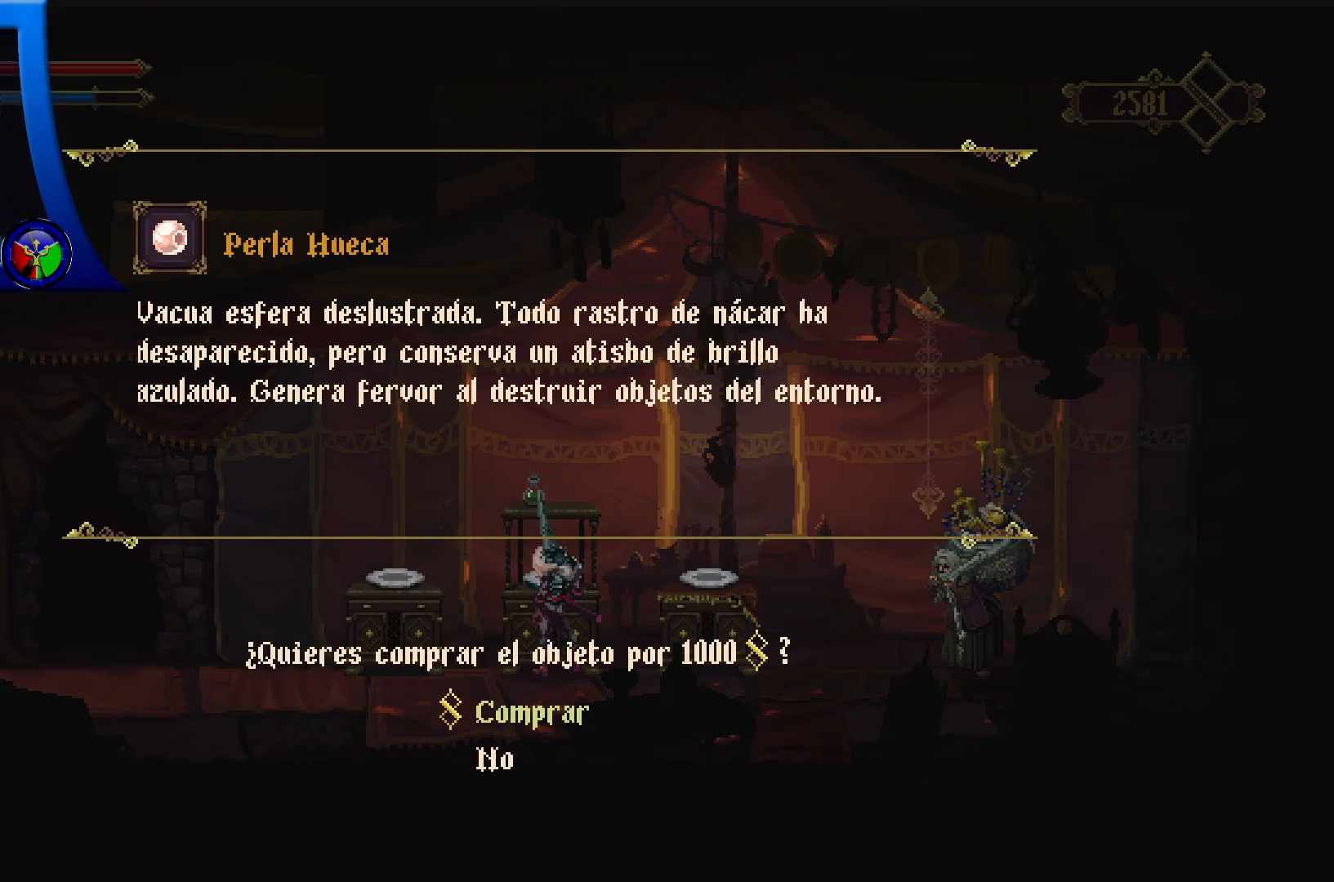
{"buttons": ["A"], "left_stick": "center", "right_stick": "center", "events": [[500, "A", "down"]]}
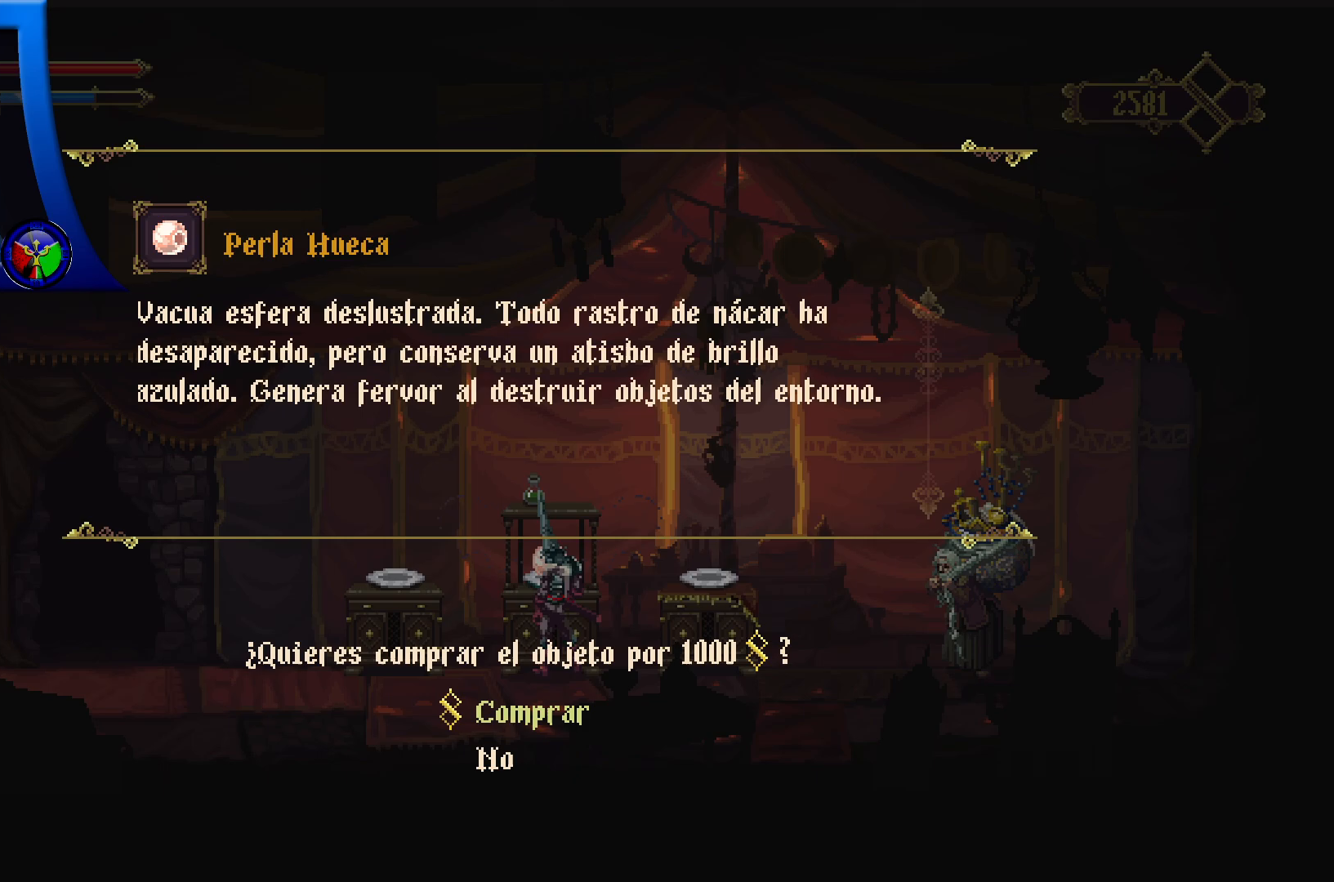
{"buttons": [], "left_stick": "center", "right_stick": "center", "events": [[100, "A", "up"]]}
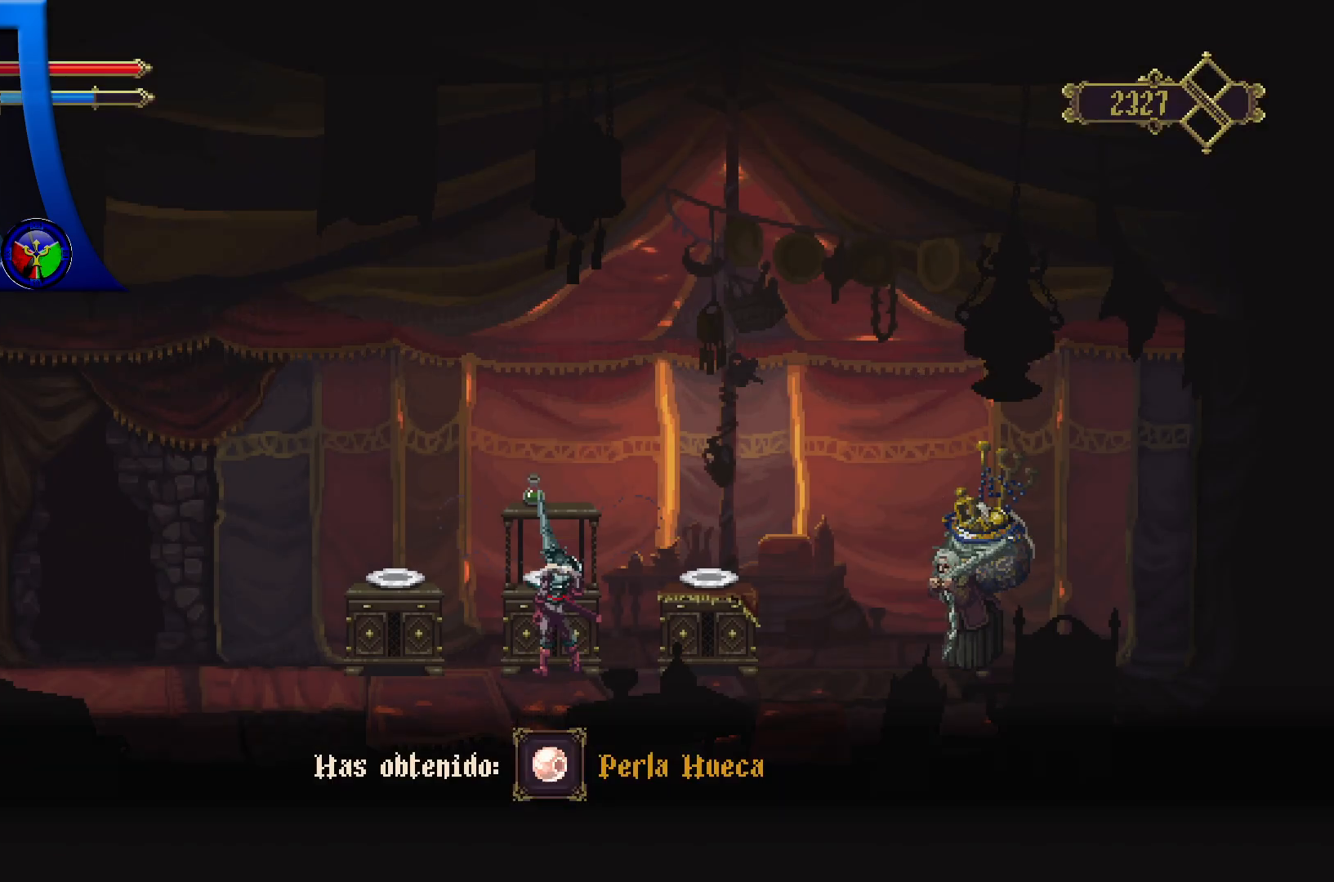
{"buttons": [], "left_stick": "center", "right_stick": "center", "events": []}
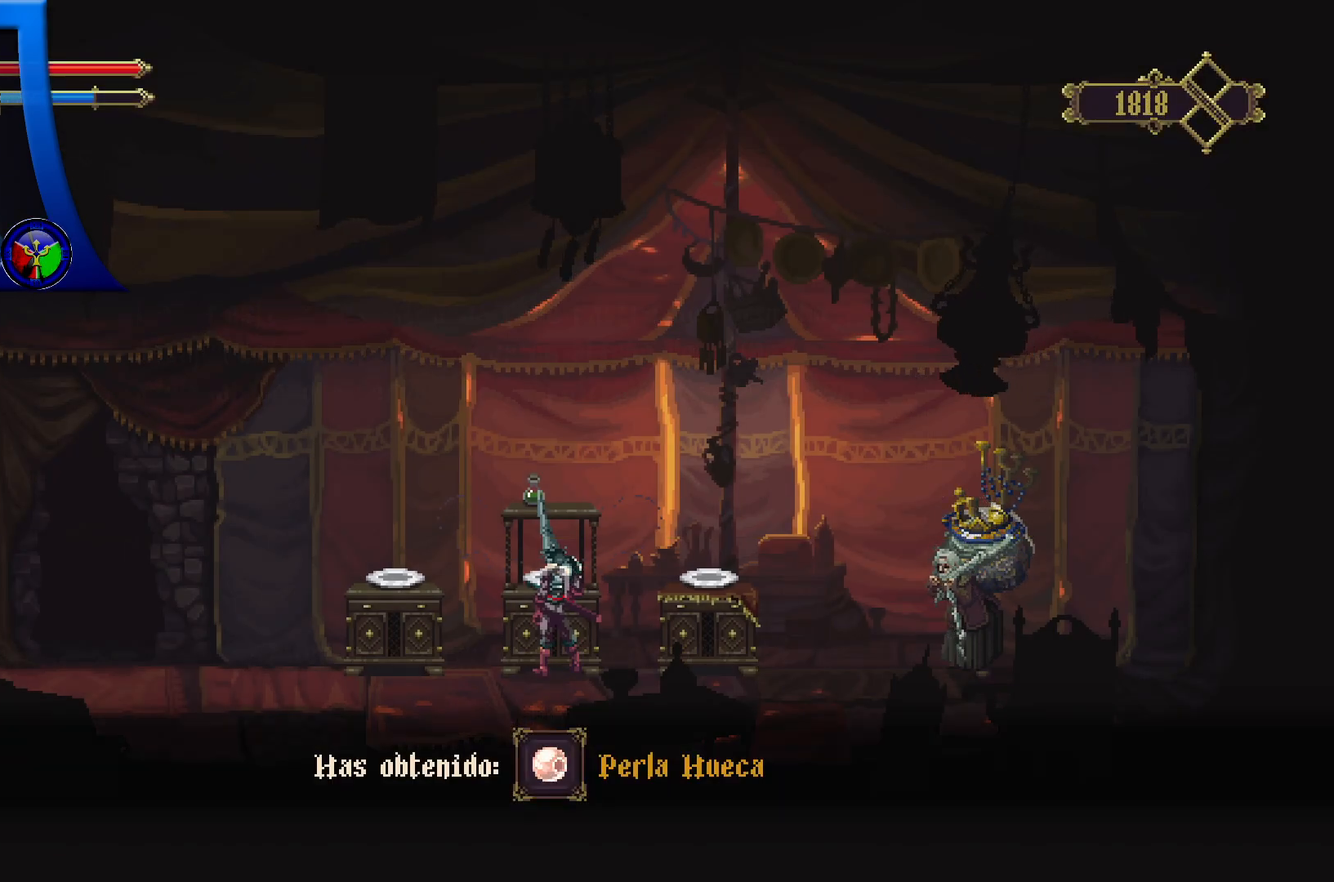
{"buttons": [], "left_stick": "center", "right_stick": "center", "events": []}
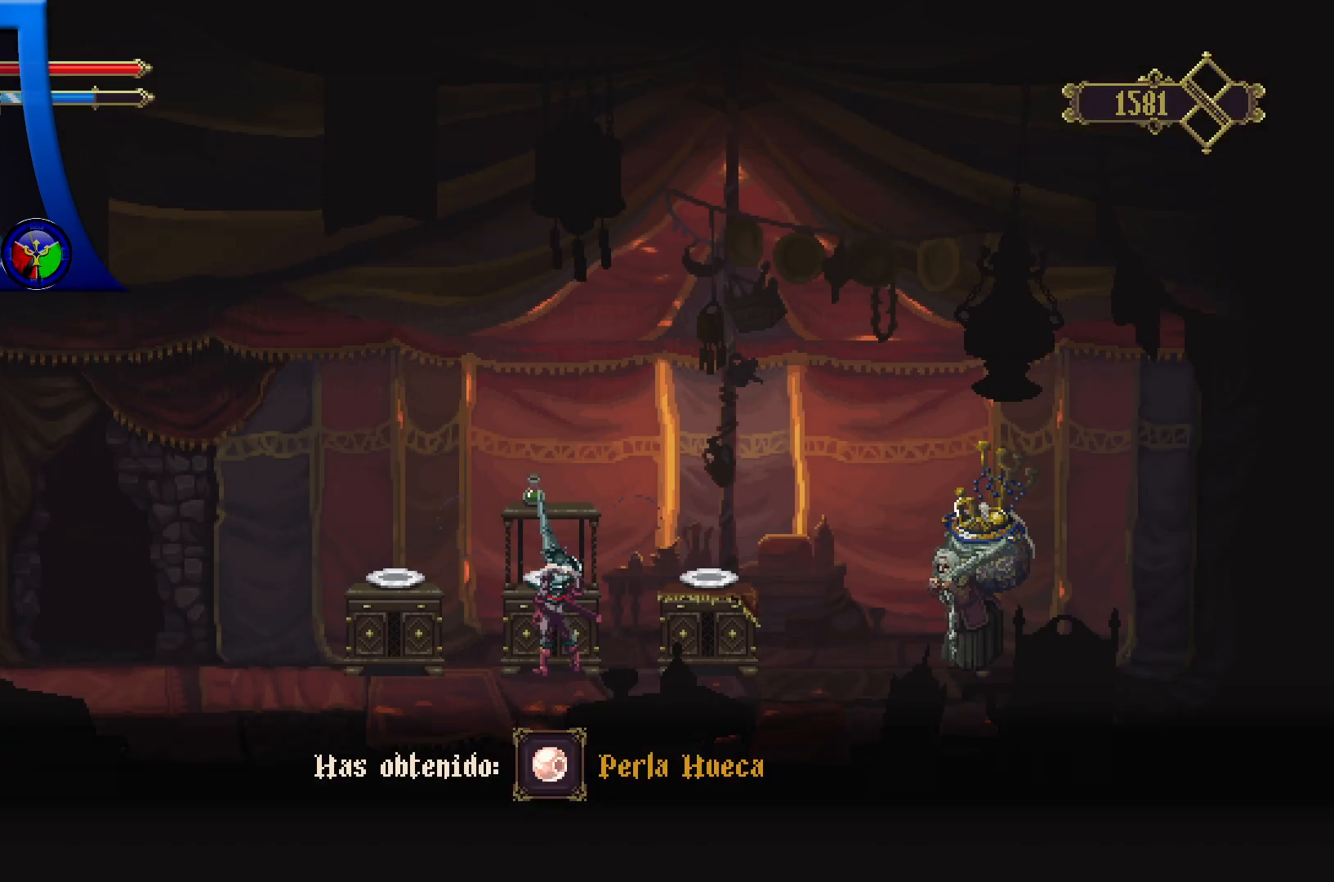
{"buttons": [], "left_stick": "center", "right_stick": "center", "events": [[233, "A", "down"], [333, "A", "up"]]}